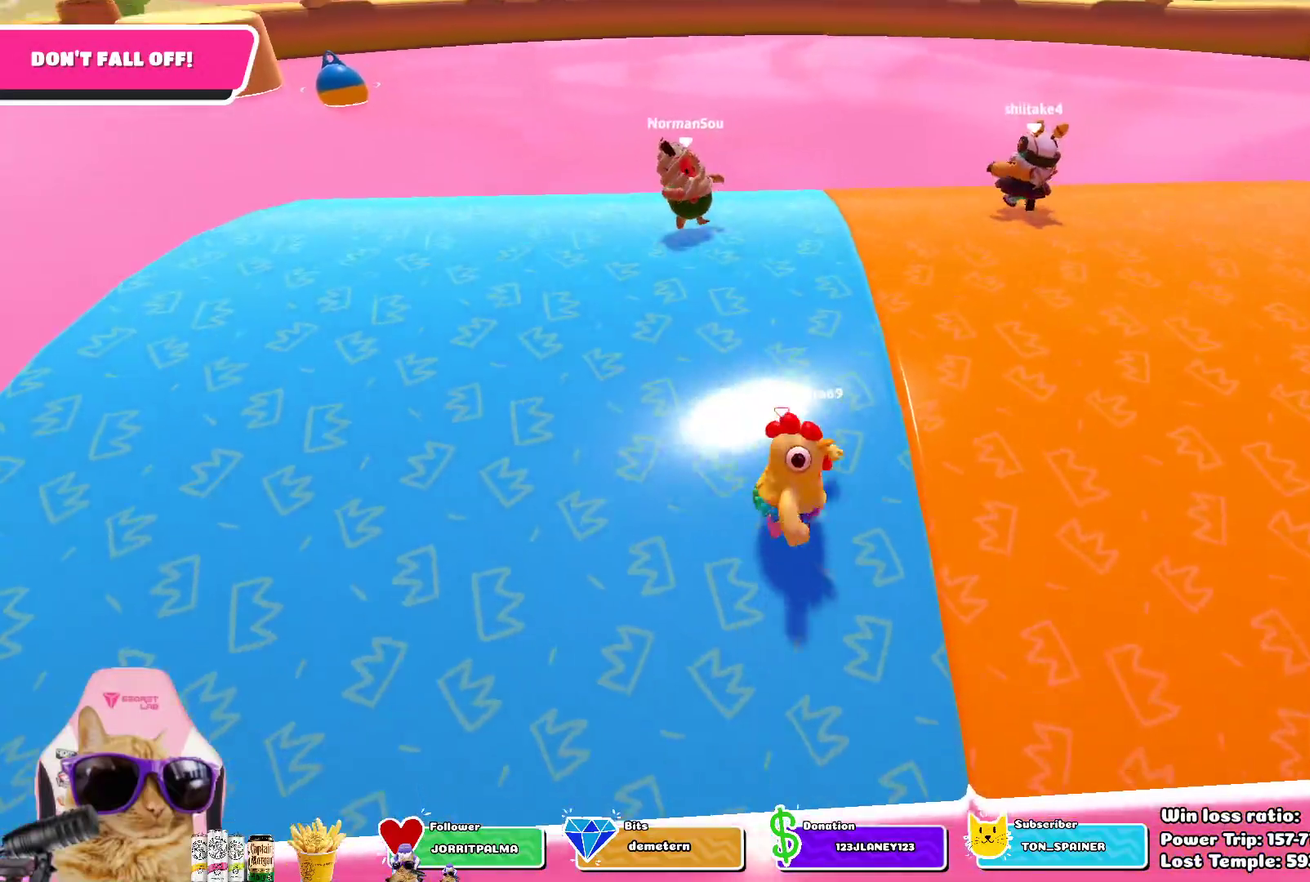
Gameplay with a controller (PlayStation layout); each line is a JSON object with the inputs held at the frame after it (dt_ms = milliseconds from this image to that frame). "events" lists button and stick changes between this image and that frame as [ms after this image, input, new state], when the widget could be followed in between.
{"dt_ms": 400, "buttons": [], "left_stick": "down", "right_stick": "center", "events": [[67, "left_stick", "up-left"], [117, "left_stick", "left"], [183, "left_stick", "down-left"], [317, "left_stick", "down"]]}
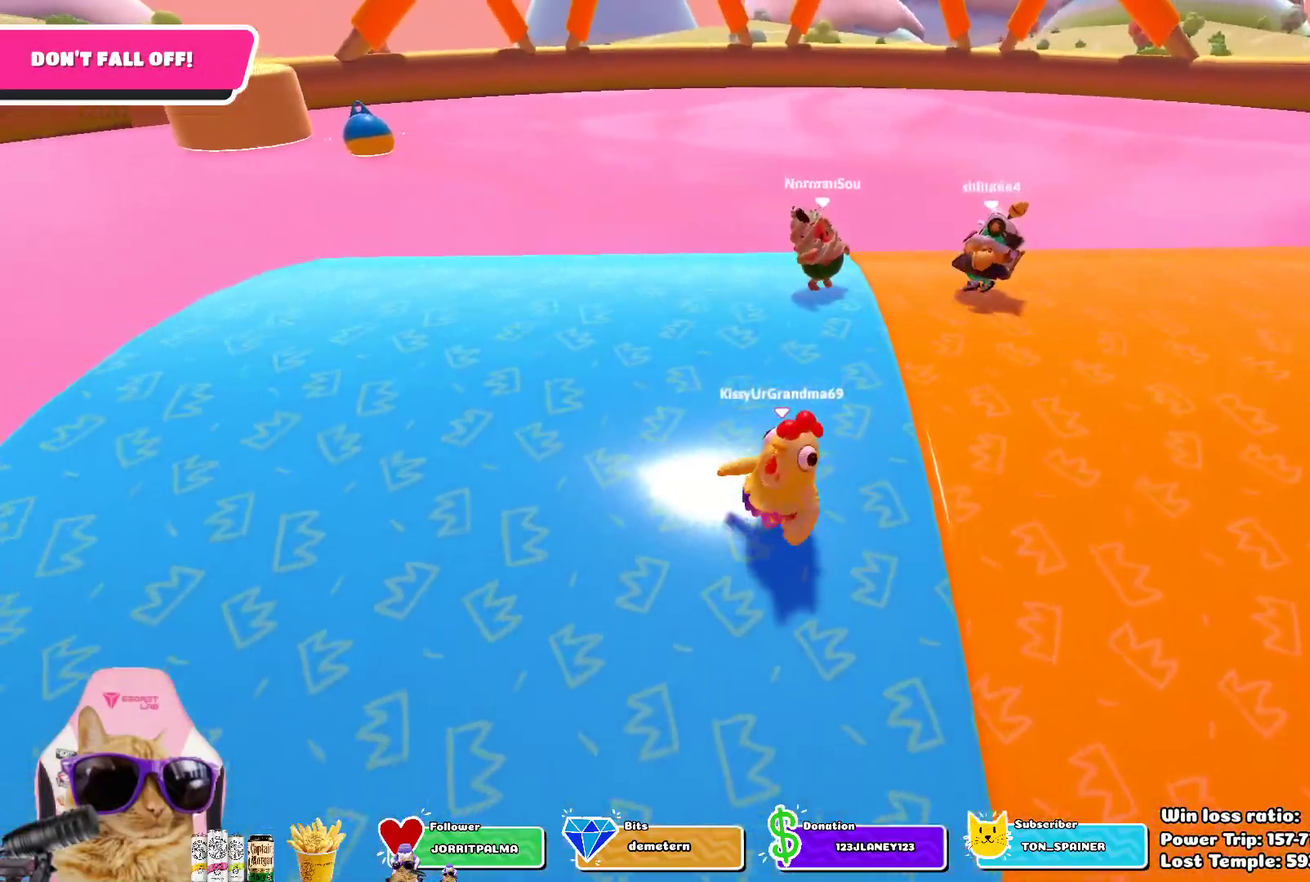
{"dt_ms": 600, "buttons": [], "left_stick": "down", "right_stick": "center", "events": [[233, "left_stick", "left"], [317, "left_stick", "up-left"], [400, "left_stick", "up-right"], [483, "left_stick", "right"], [533, "left_stick", "down-right"], [600, "left_stick", "down"]]}
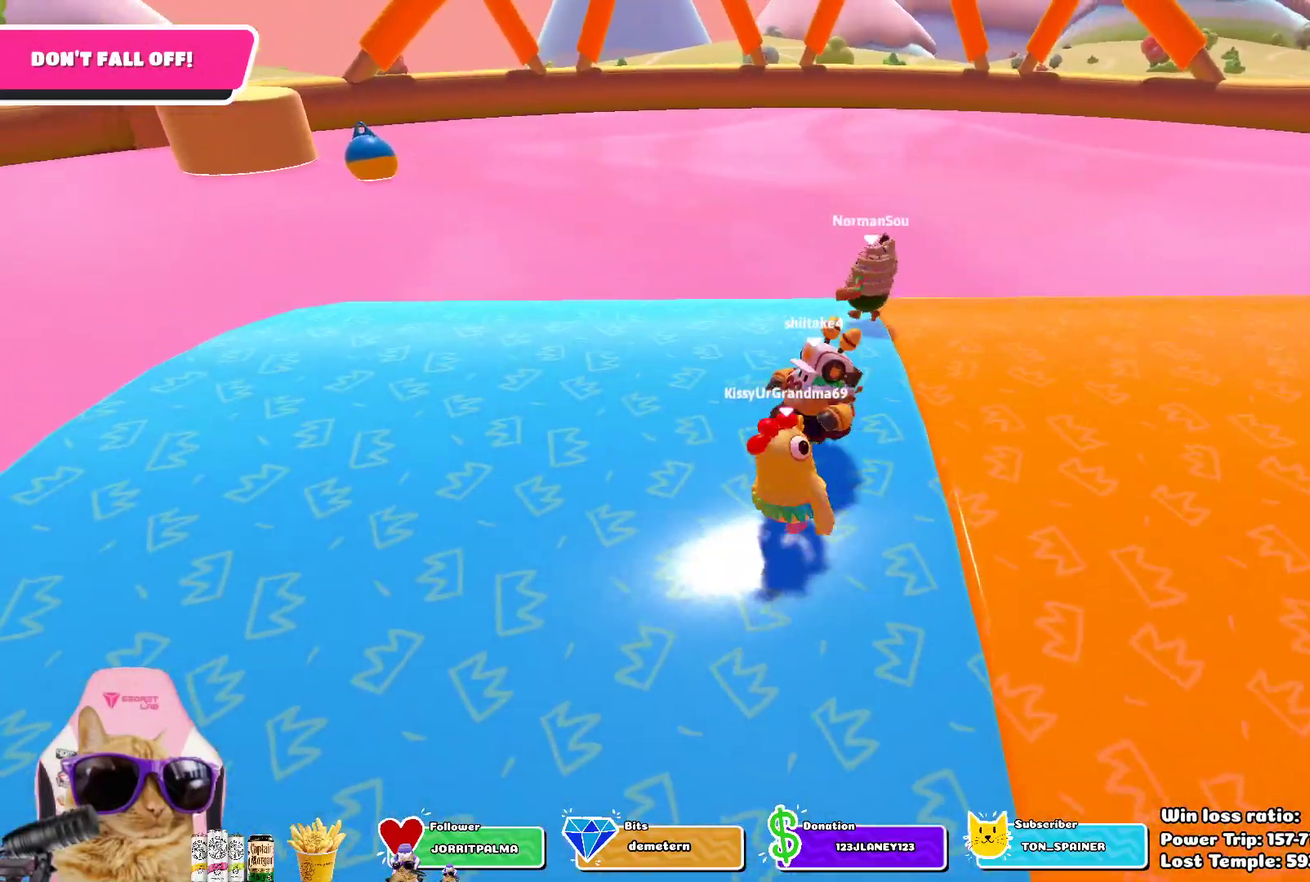
{"dt_ms": 300, "buttons": [], "left_stick": "down", "right_stick": "center", "events": []}
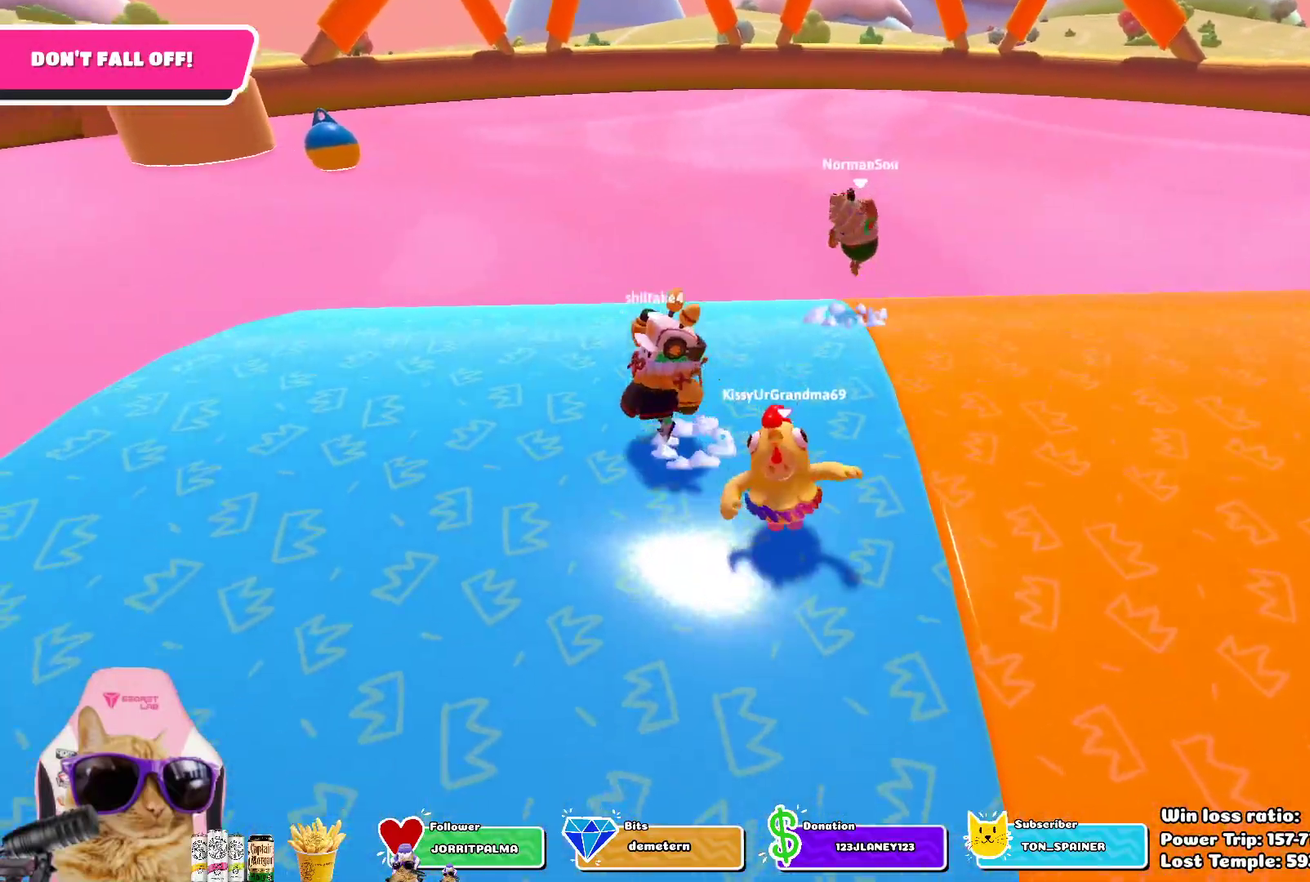
{"dt_ms": 900, "buttons": [], "left_stick": "down-left", "right_stick": "center", "events": [[150, "left_stick", "down-right"], [233, "left_stick", "right"], [300, "left_stick", "down-right"], [400, "left_stick", "down-left"], [600, "left_stick", "down"], [683, "left_stick", "down-right"], [850, "left_stick", "down"], [900, "left_stick", "down-left"]]}
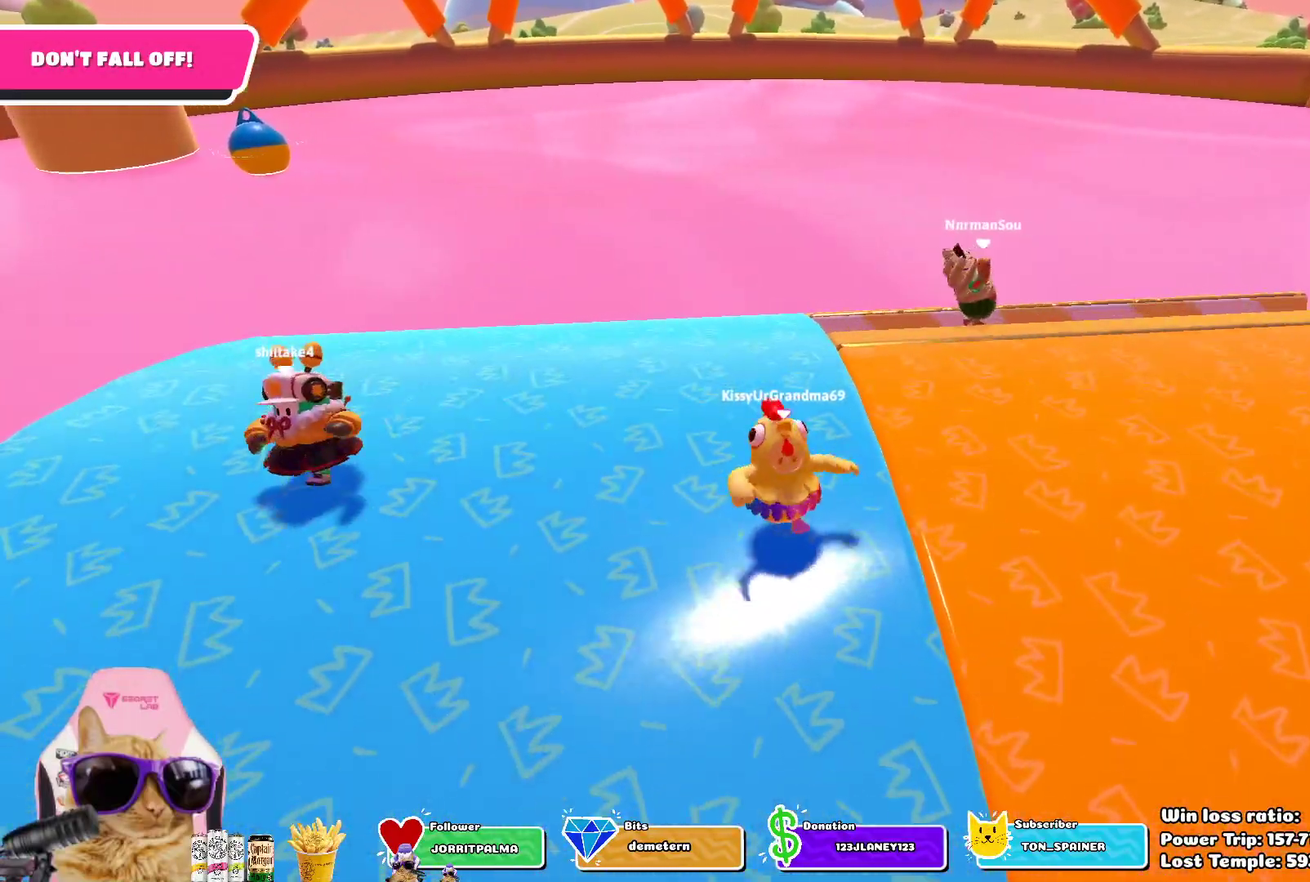
{"dt_ms": 300, "buttons": [], "left_stick": "down-right", "right_stick": "center", "events": [[200, "left_stick", "down"], [250, "left_stick", "down-right"]]}
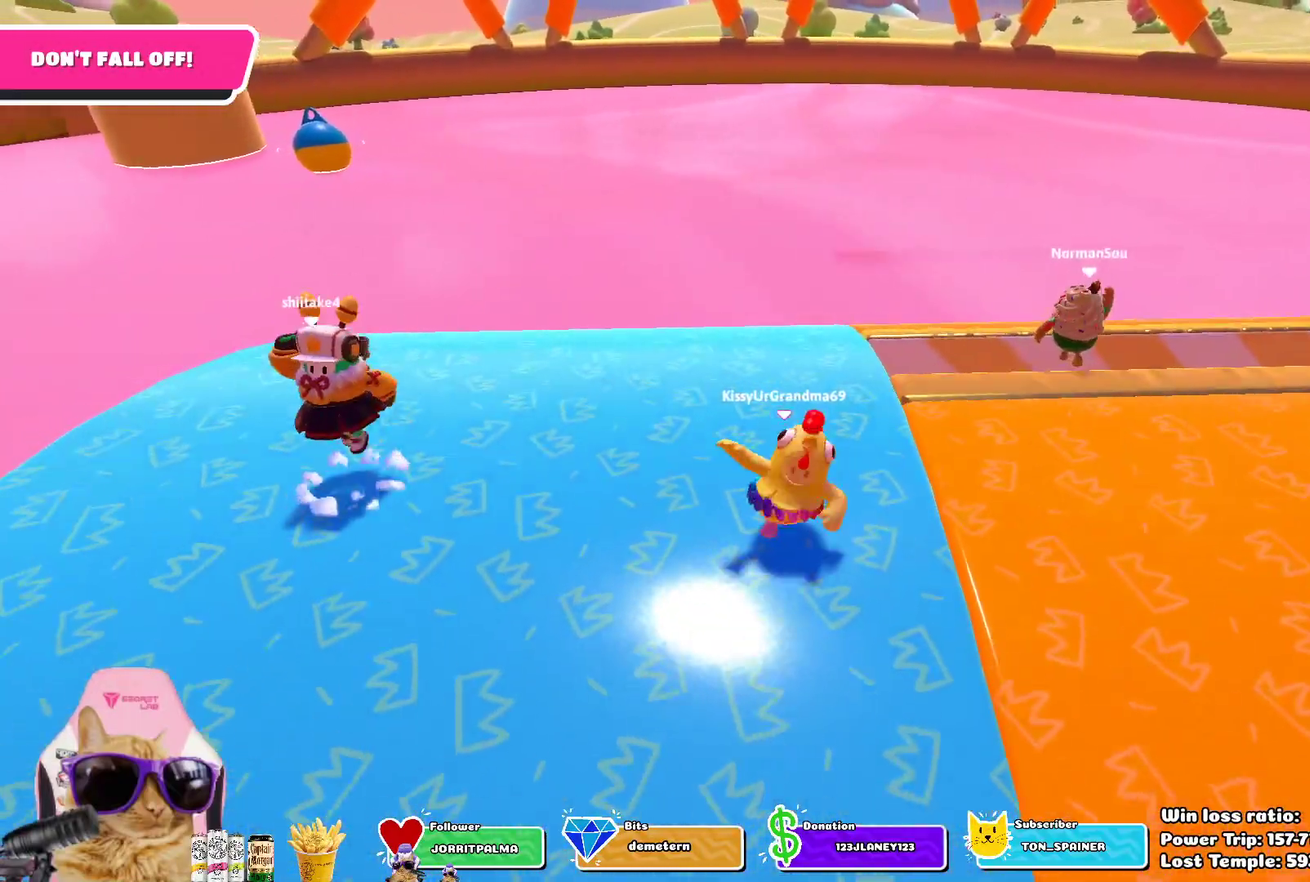
{"dt_ms": 600, "buttons": [], "left_stick": "down-right", "right_stick": "center", "events": [[150, "left_stick", "down"], [267, "left_stick", "down-left"], [433, "left_stick", "down"], [483, "left_stick", "down-right"]]}
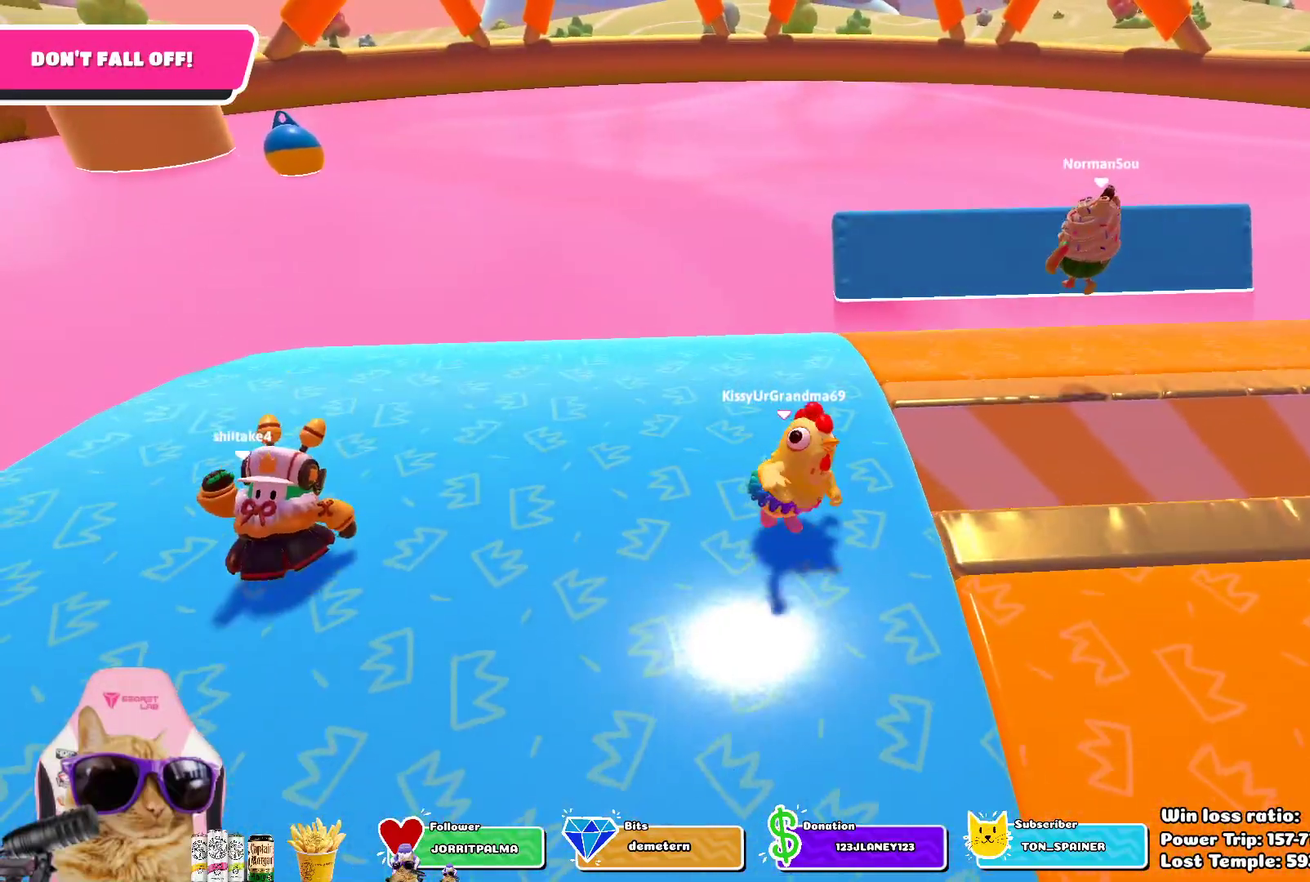
{"dt_ms": 400, "buttons": [], "left_stick": "down-right", "right_stick": "center", "events": [[100, "left_stick", "down-left"], [283, "left_stick", "down"], [367, "left_stick", "down-right"]]}
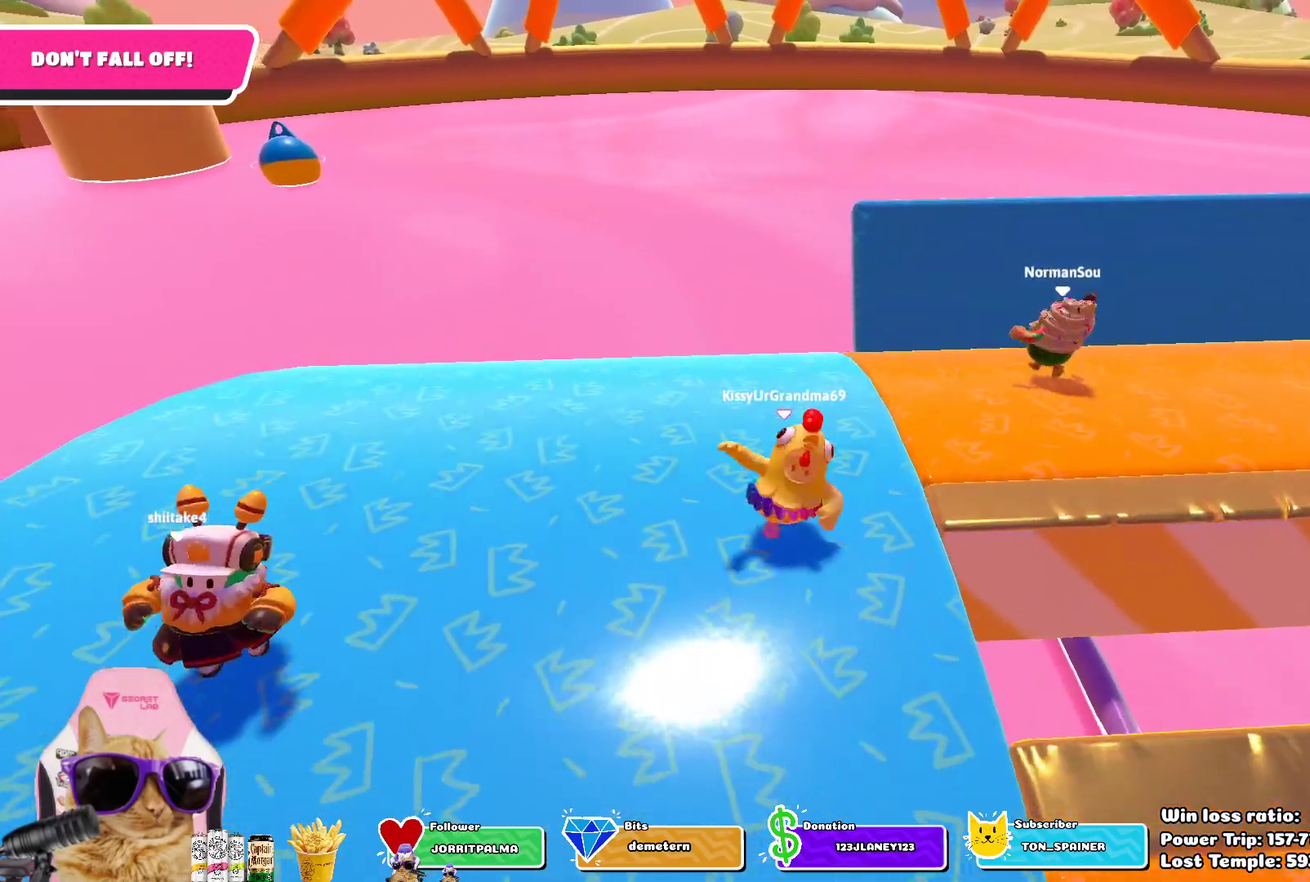
{"dt_ms": 300, "buttons": [], "left_stick": "left", "right_stick": "down-right", "events": [[117, "left_stick", "up"], [150, "right_stick", "down-right"], [200, "left_stick", "up-left"], [267, "left_stick", "left"]]}
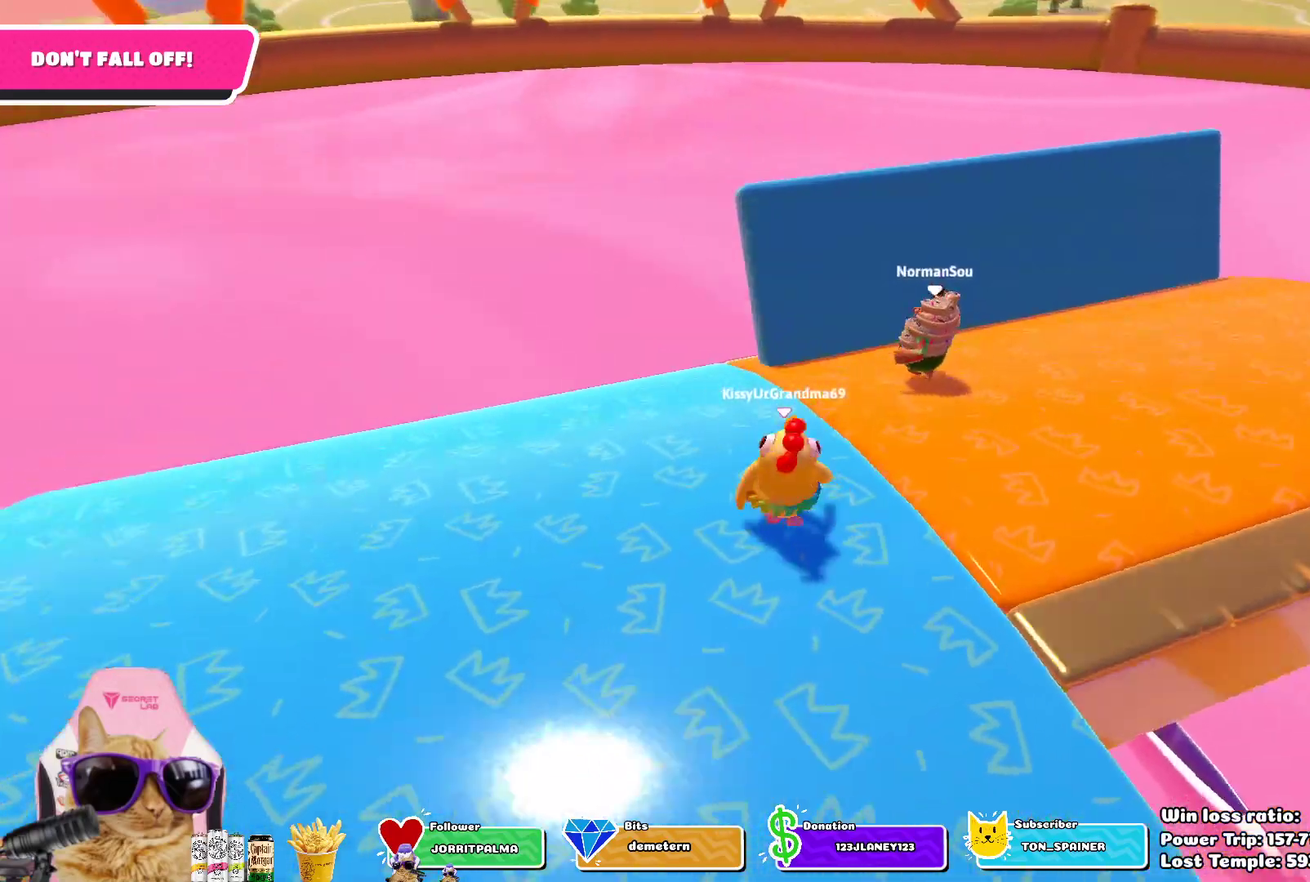
{"dt_ms": 700, "buttons": [], "left_stick": "down", "right_stick": "center", "events": [[33, "left_stick", "down-left"], [83, "left_stick", "down"], [117, "right_stick", "center"], [150, "left_stick", "down-right"], [233, "left_stick", "right"], [383, "left_stick", "up-right"], [500, "left_stick", "up-left"], [567, "left_stick", "left"], [617, "left_stick", "down-left"], [683, "left_stick", "down"]]}
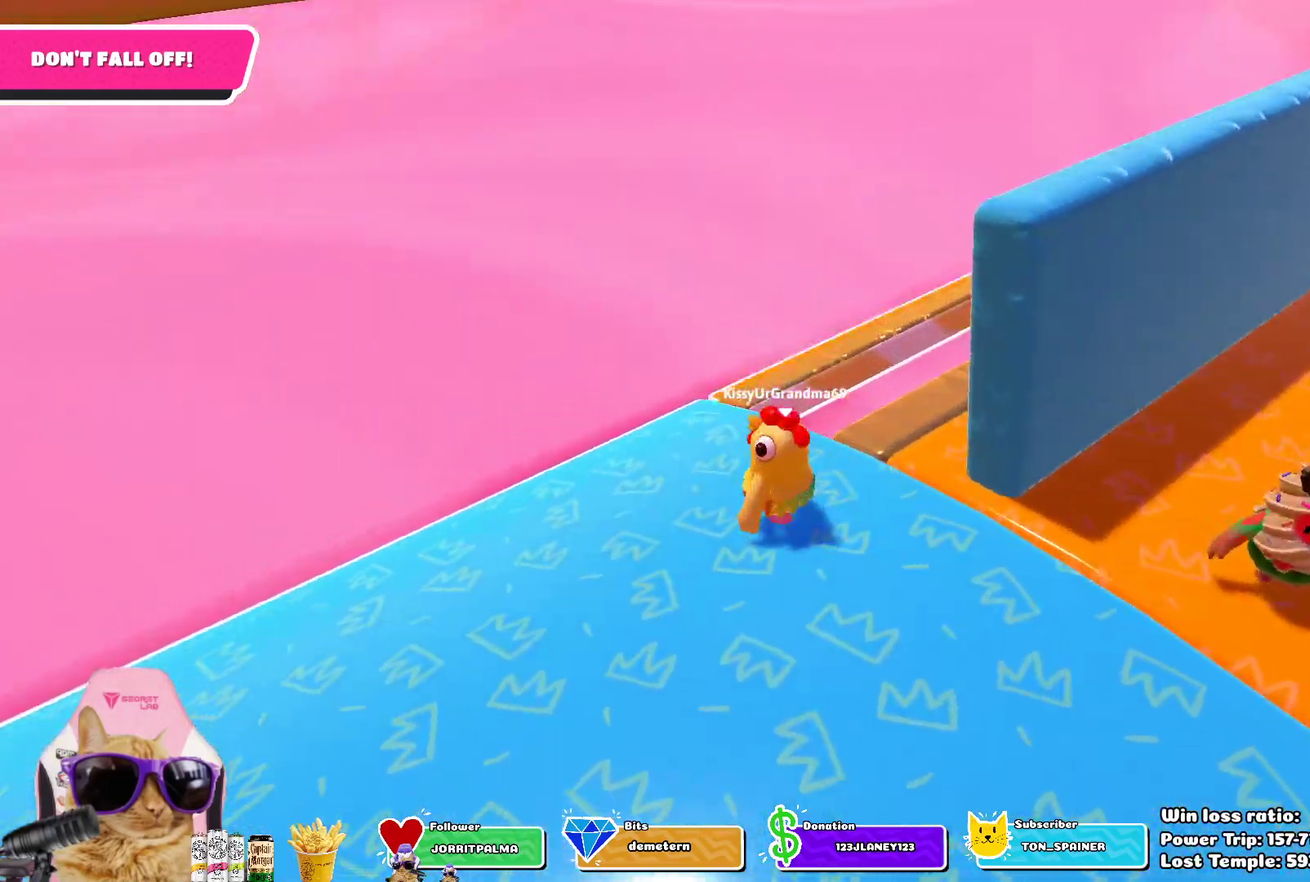
{"dt_ms": 500, "buttons": [], "left_stick": "right", "right_stick": "center", "events": [[50, "left_stick", "down-right"], [133, "right_stick", "down-right"], [167, "left_stick", "right"], [333, "right_stick", "center"]]}
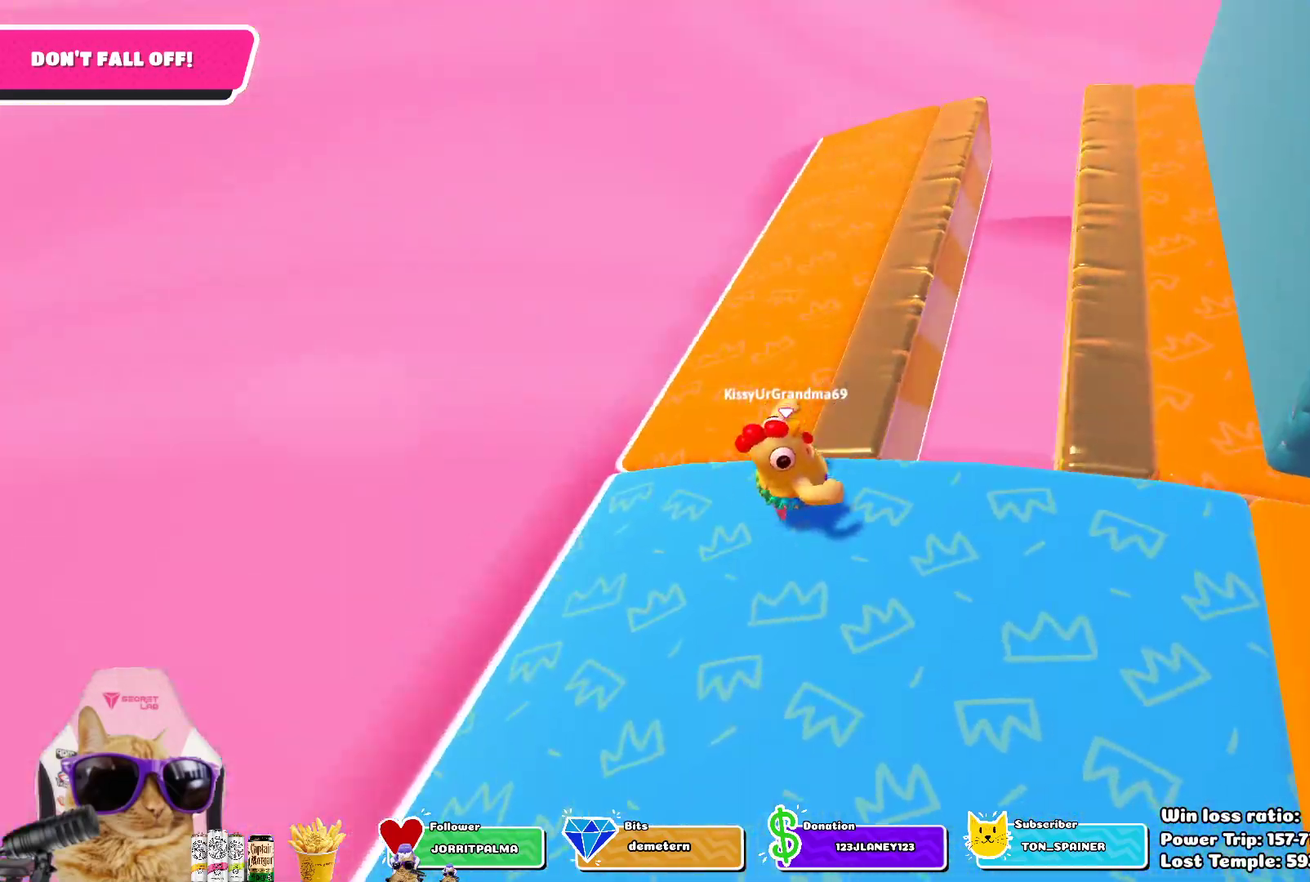
{"dt_ms": 300, "buttons": [], "left_stick": "right", "right_stick": "center", "events": [[17, "CROSS", "down"], [150, "CROSS", "up"]]}
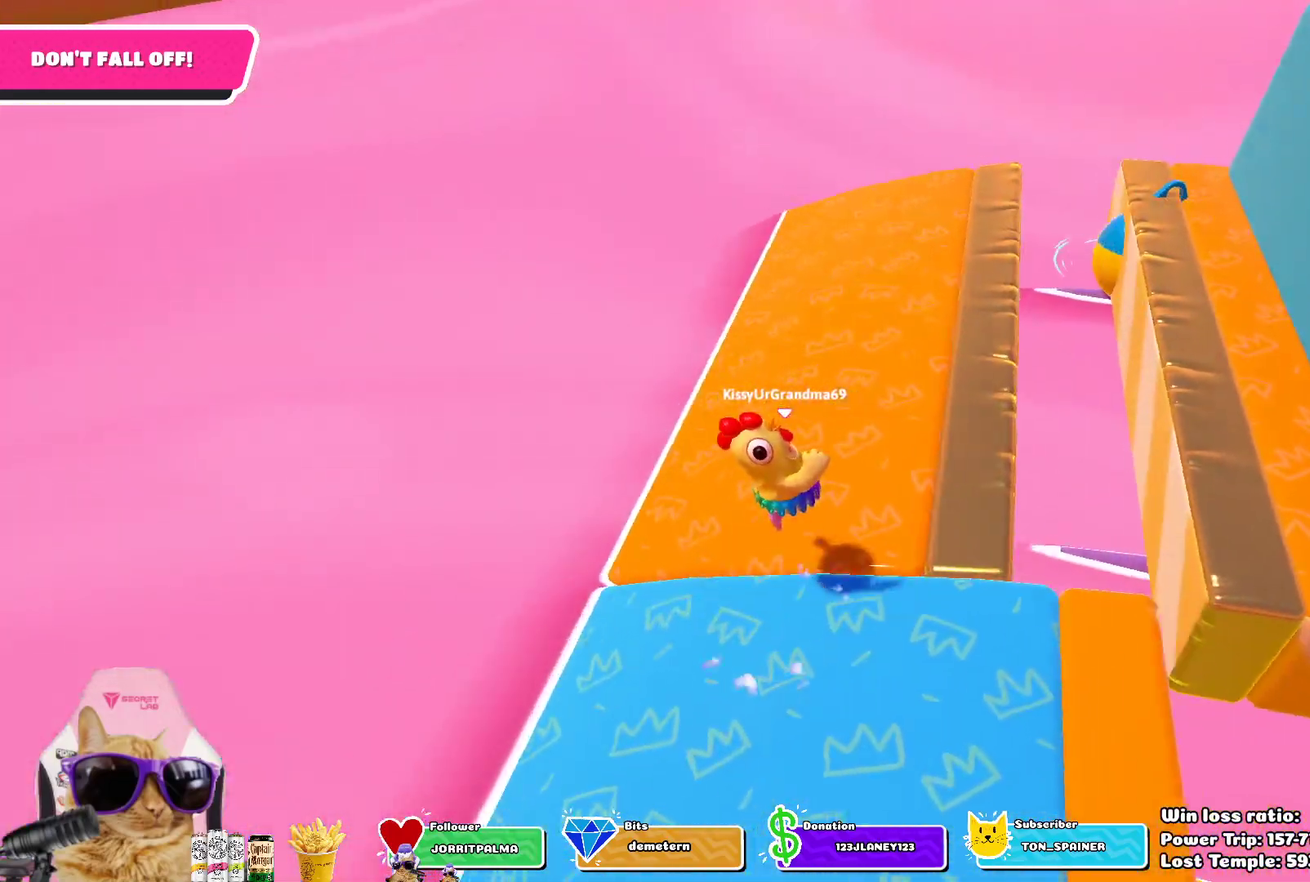
{"dt_ms": 700, "buttons": [], "left_stick": "left", "right_stick": "right", "events": [[133, "left_stick", "up-right"], [133, "right_stick", "right"], [317, "left_stick", "up"], [417, "left_stick", "up-left"], [417, "right_stick", "center"], [567, "right_stick", "right"], [583, "left_stick", "left"]]}
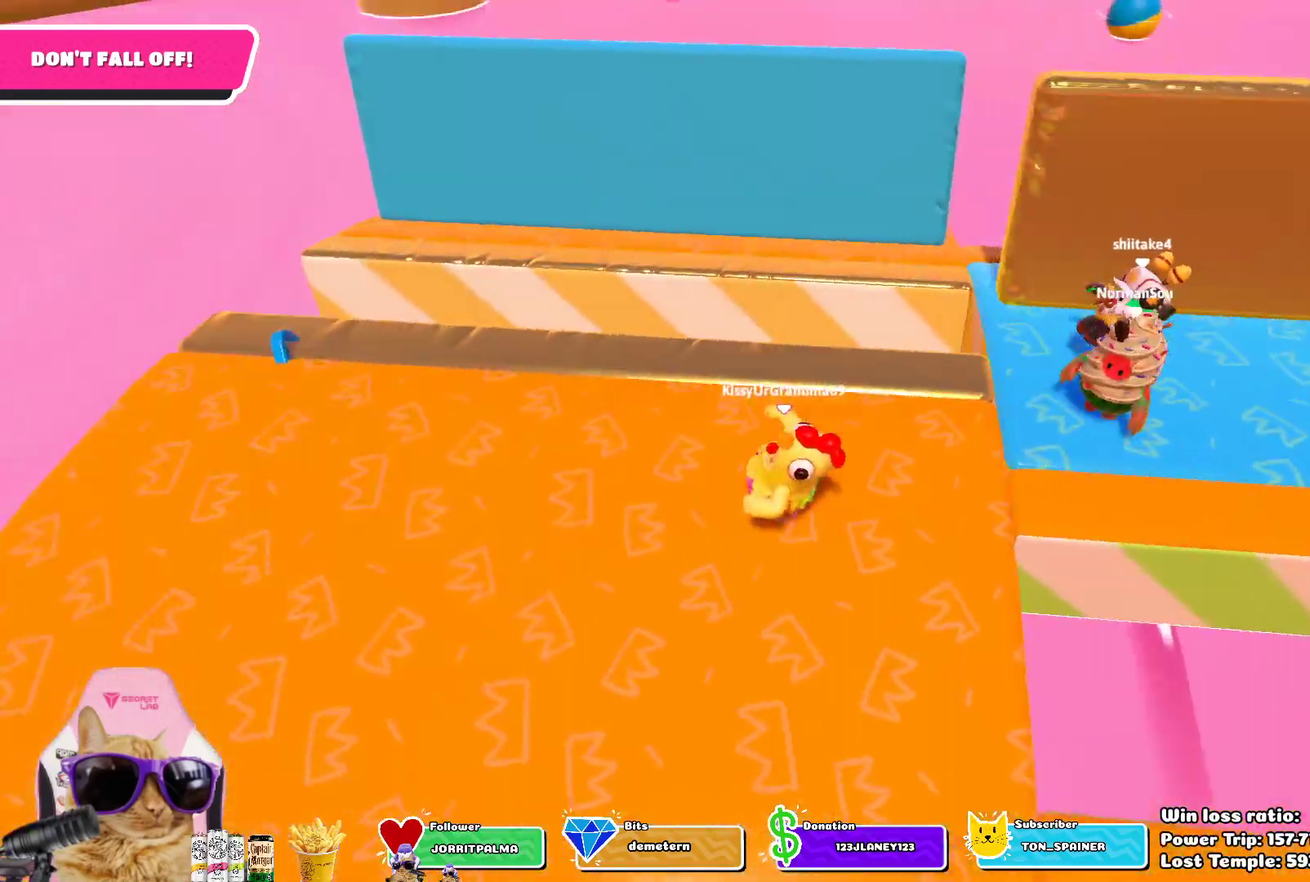
{"dt_ms": 700, "buttons": [], "left_stick": "up-right", "right_stick": "down-right", "events": [[150, "left_stick", "up-left"], [217, "right_stick", "center"], [233, "left_stick", "up-right"], [433, "right_stick", "down-right"]]}
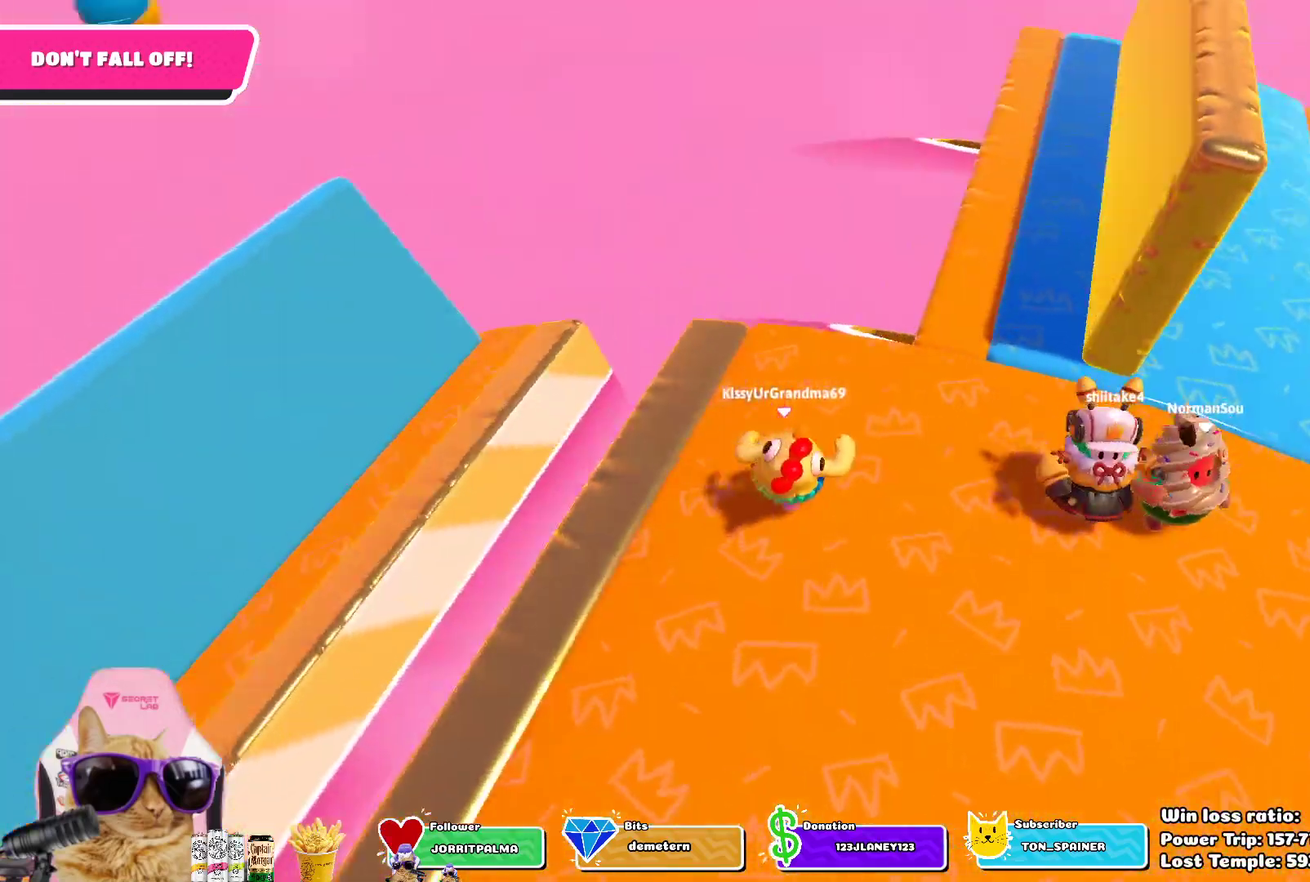
{"dt_ms": 300, "buttons": [], "left_stick": "down", "right_stick": "center", "events": [[83, "right_stick", "center"], [133, "left_stick", "right"], [200, "left_stick", "down-right"], [250, "left_stick", "down"]]}
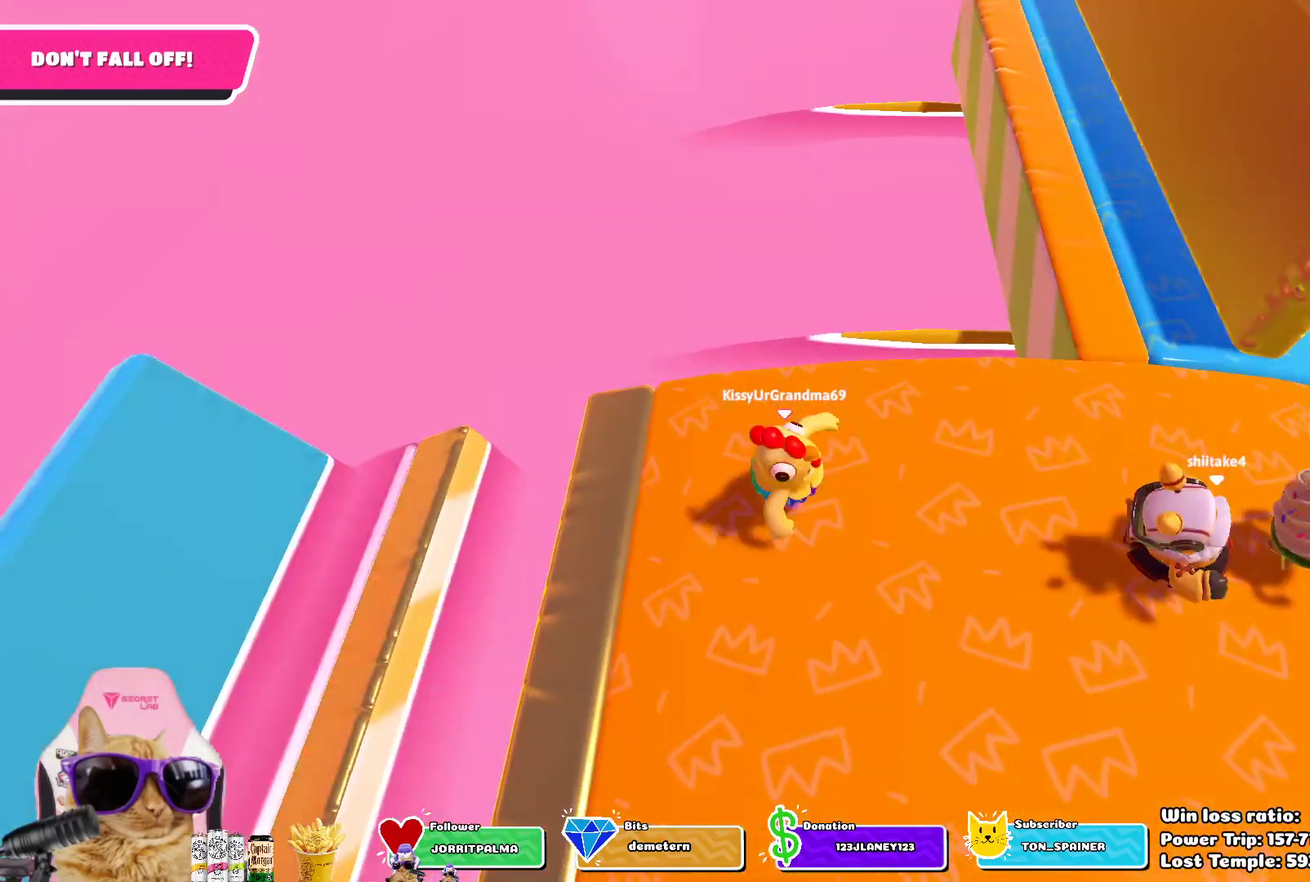
{"dt_ms": 500, "buttons": [], "left_stick": "right", "right_stick": "center", "events": [[33, "left_stick", "down-left"], [83, "left_stick", "left"], [150, "left_stick", "up-left"], [167, "right_stick", "down-right"], [267, "left_stick", "up-right"], [417, "right_stick", "center"], [433, "left_stick", "right"]]}
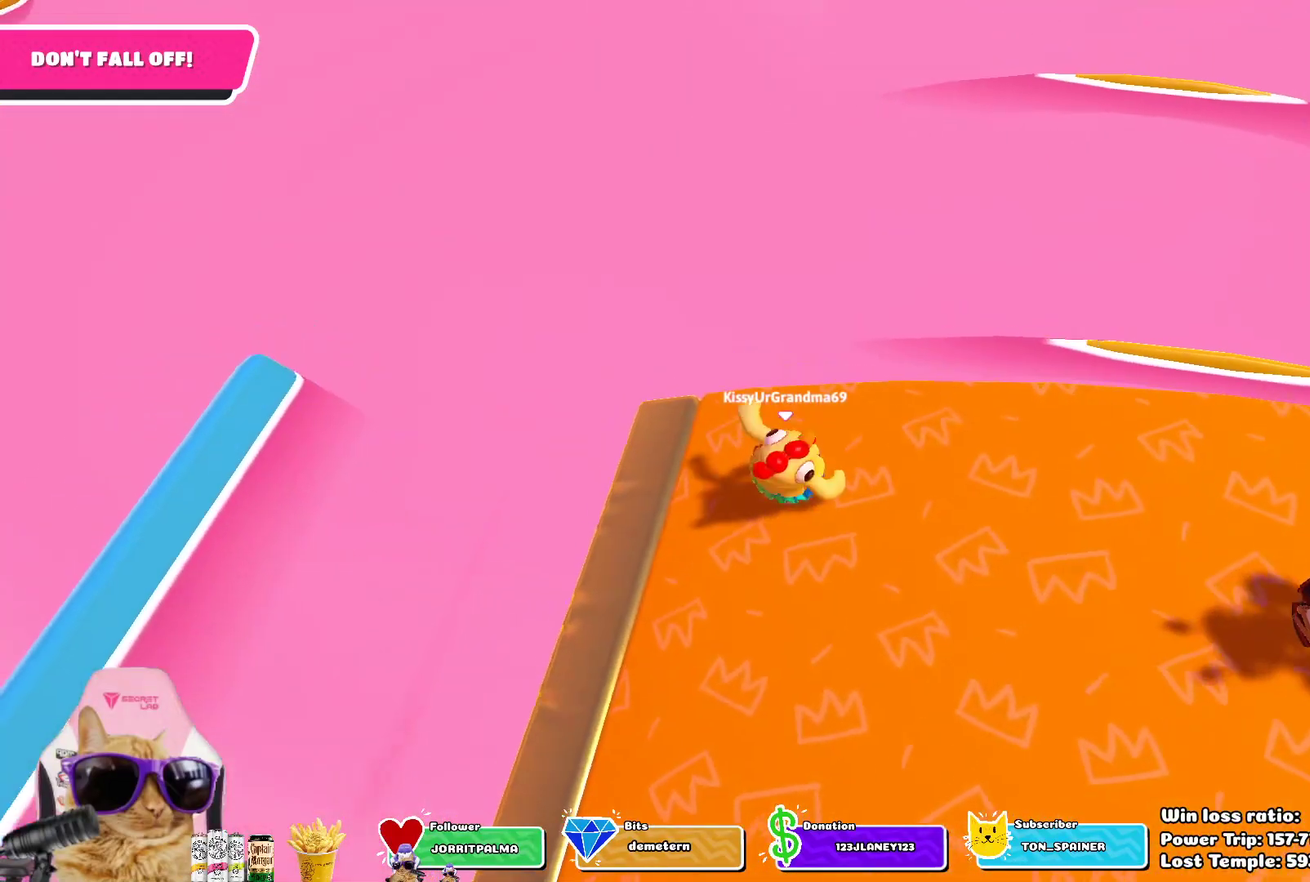
{"dt_ms": 700, "buttons": [], "left_stick": "down-right", "right_stick": "center", "events": [[83, "left_stick", "down-right"], [300, "left_stick", "right"], [350, "left_stick", "up-right"], [533, "left_stick", "right"], [617, "left_stick", "down-right"]]}
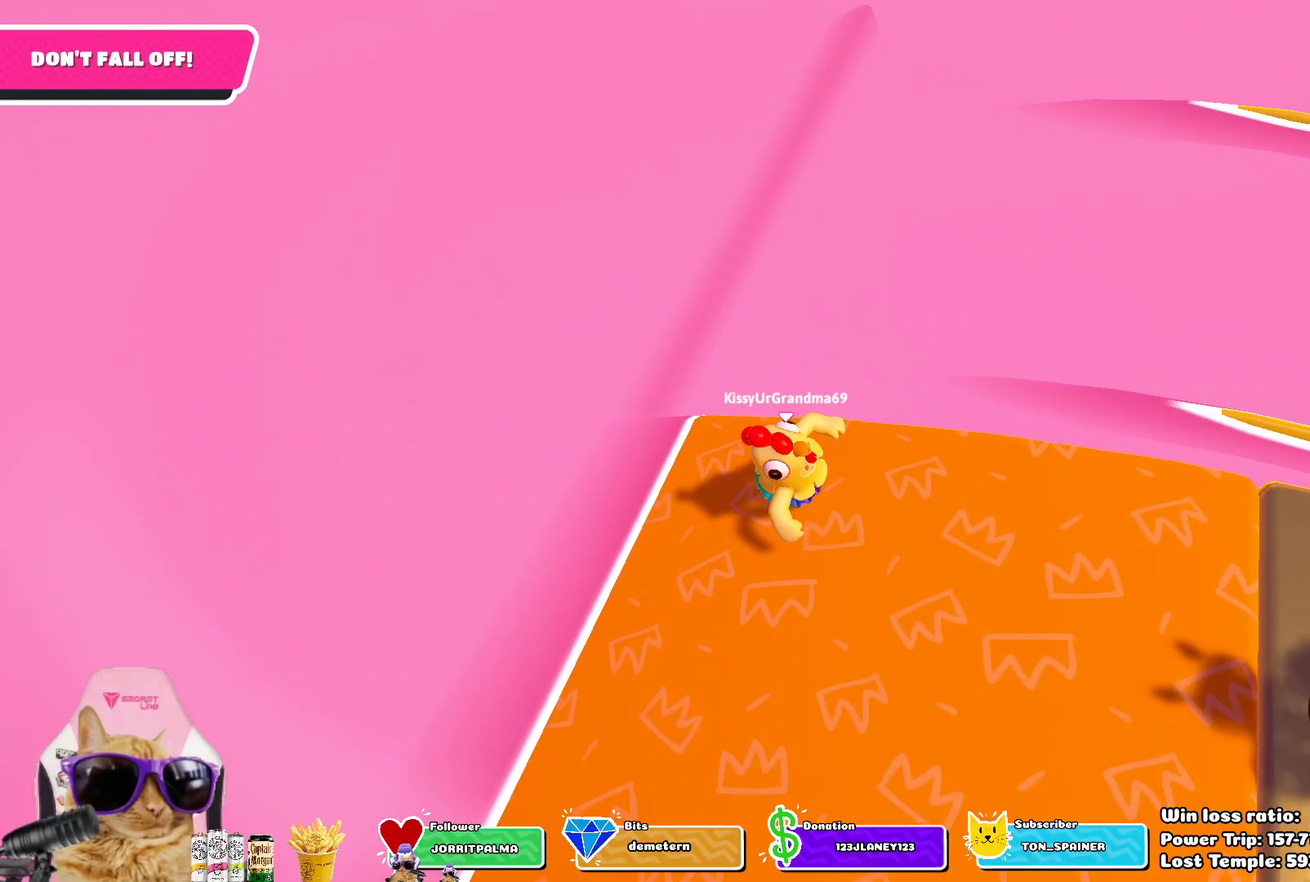
{"dt_ms": 300, "buttons": [], "left_stick": "right", "right_stick": "center", "events": [[50, "left_stick", "right"]]}
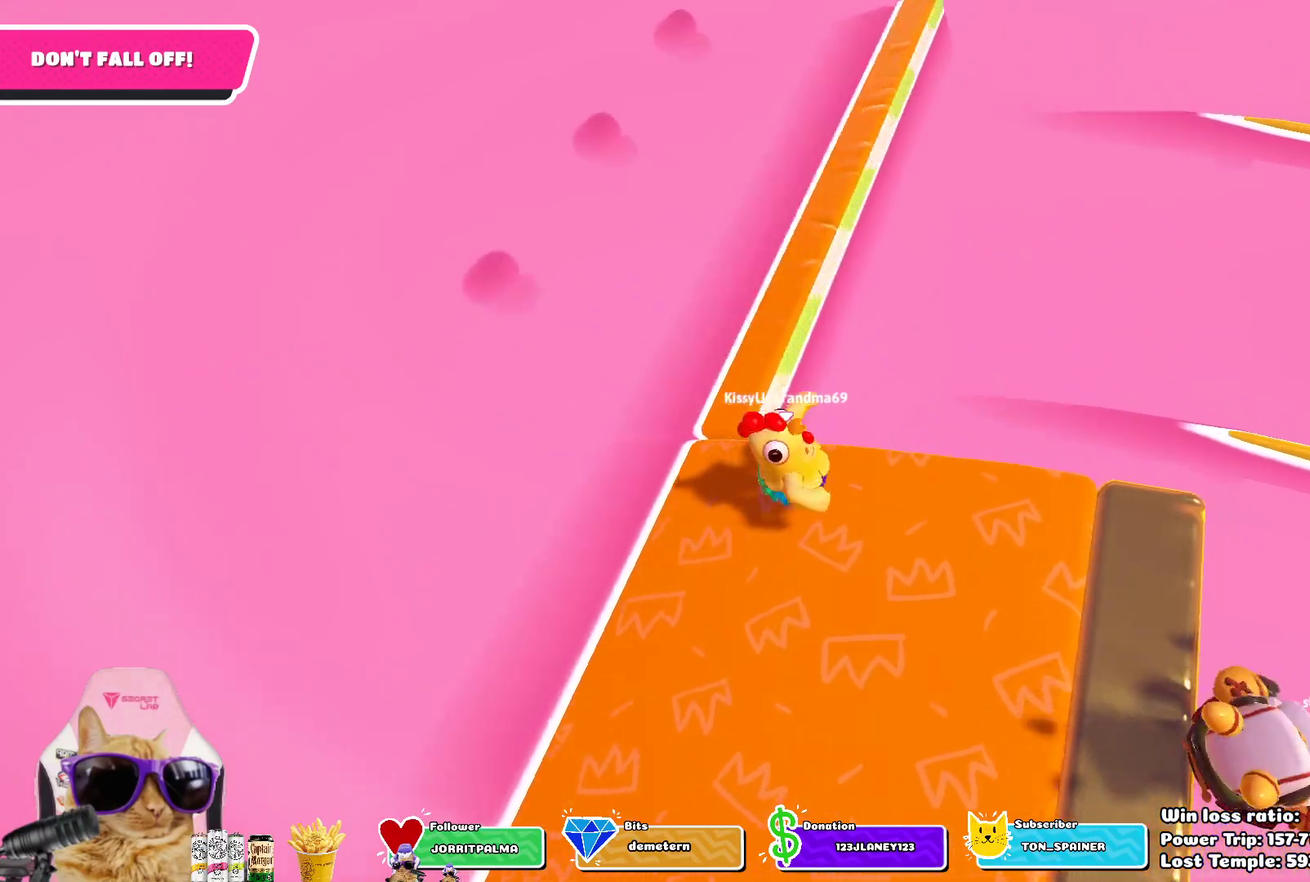
{"dt_ms": 400, "buttons": [], "left_stick": "up-right", "right_stick": "center", "events": [[133, "CROSS", "down"], [133, "left_stick", "up-right"], [283, "CROSS", "up"]]}
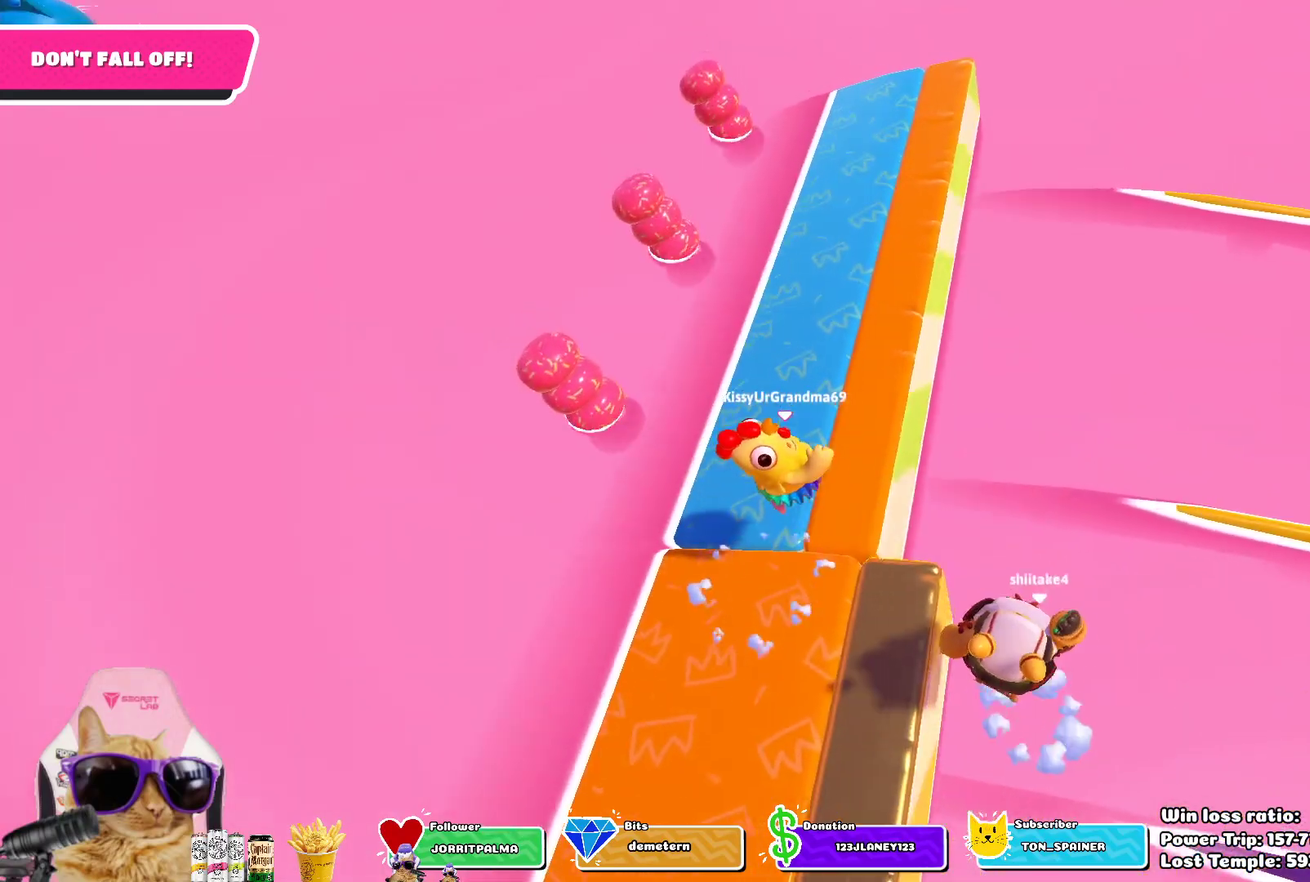
{"dt_ms": 800, "buttons": [], "left_stick": "down-right", "right_stick": "right", "events": [[183, "right_stick", "right"], [383, "left_stick", "up"], [450, "right_stick", "center"], [500, "left_stick", "up-left"], [583, "right_stick", "right"], [617, "left_stick", "left"], [733, "left_stick", "down"], [800, "left_stick", "down-right"]]}
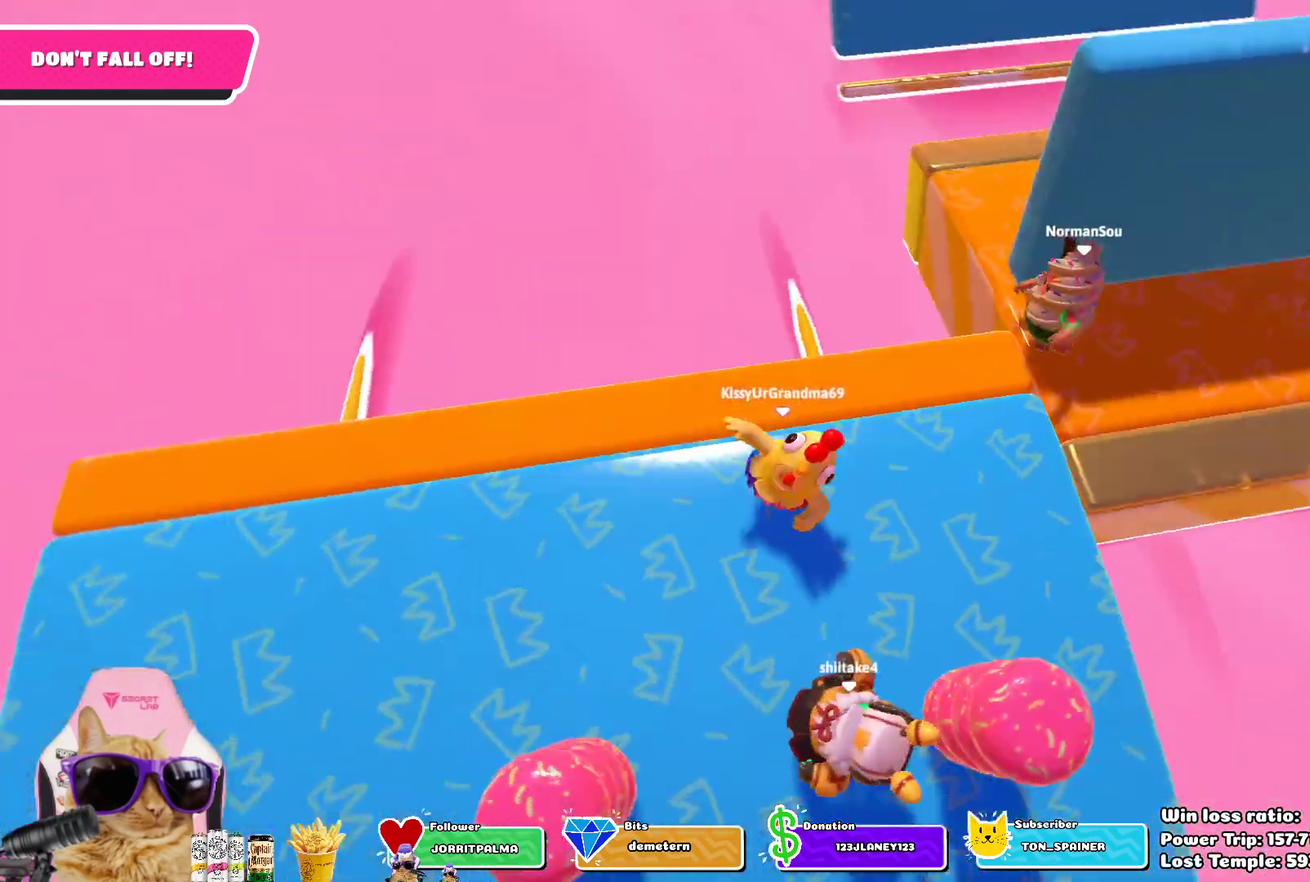
{"dt_ms": 300, "buttons": [], "left_stick": "up-right", "right_stick": "center", "events": [[50, "left_stick", "right"], [50, "right_stick", "center"], [133, "left_stick", "up-right"]]}
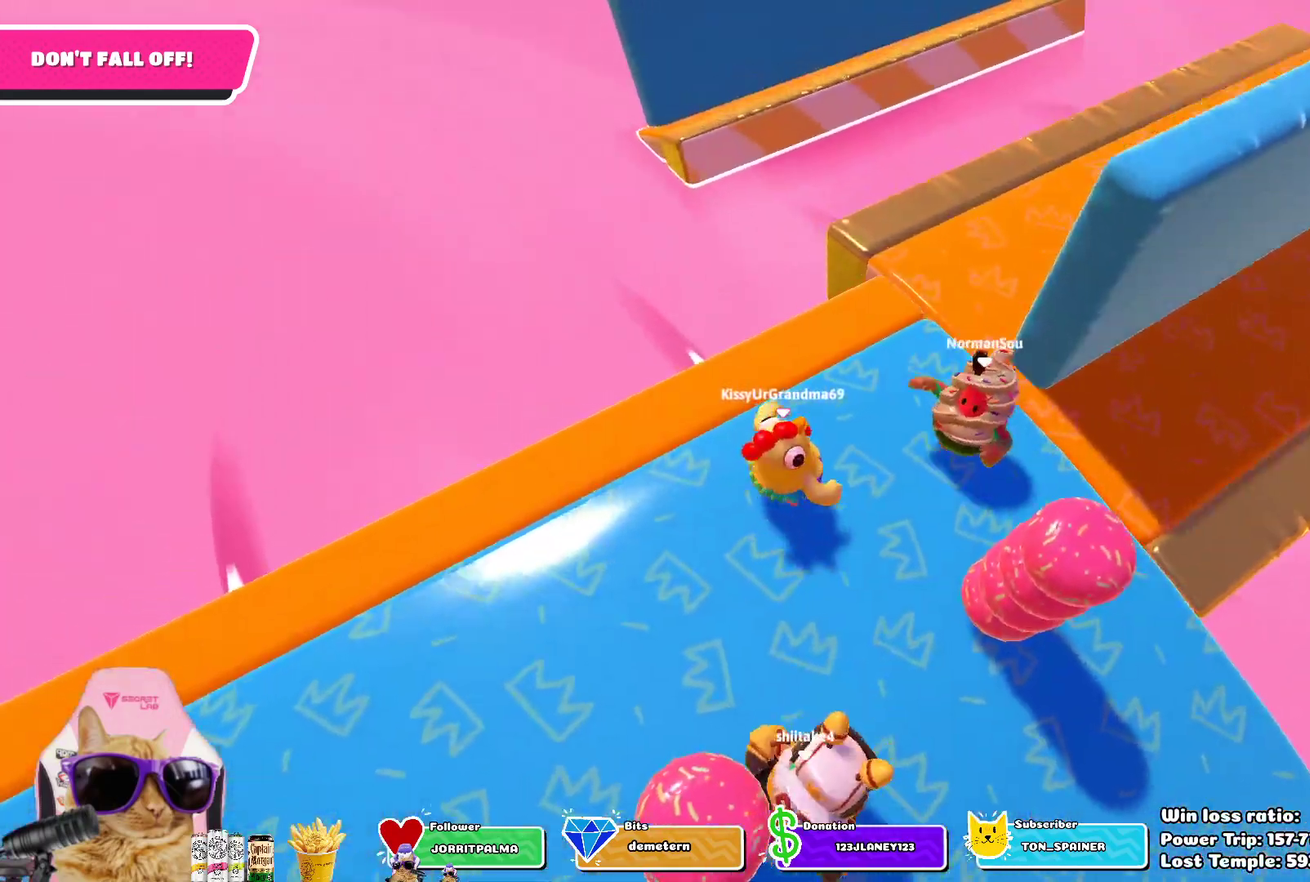
{"dt_ms": 400, "buttons": [], "left_stick": "down-right", "right_stick": "center", "events": [[300, "left_stick", "right"], [383, "left_stick", "down-right"]]}
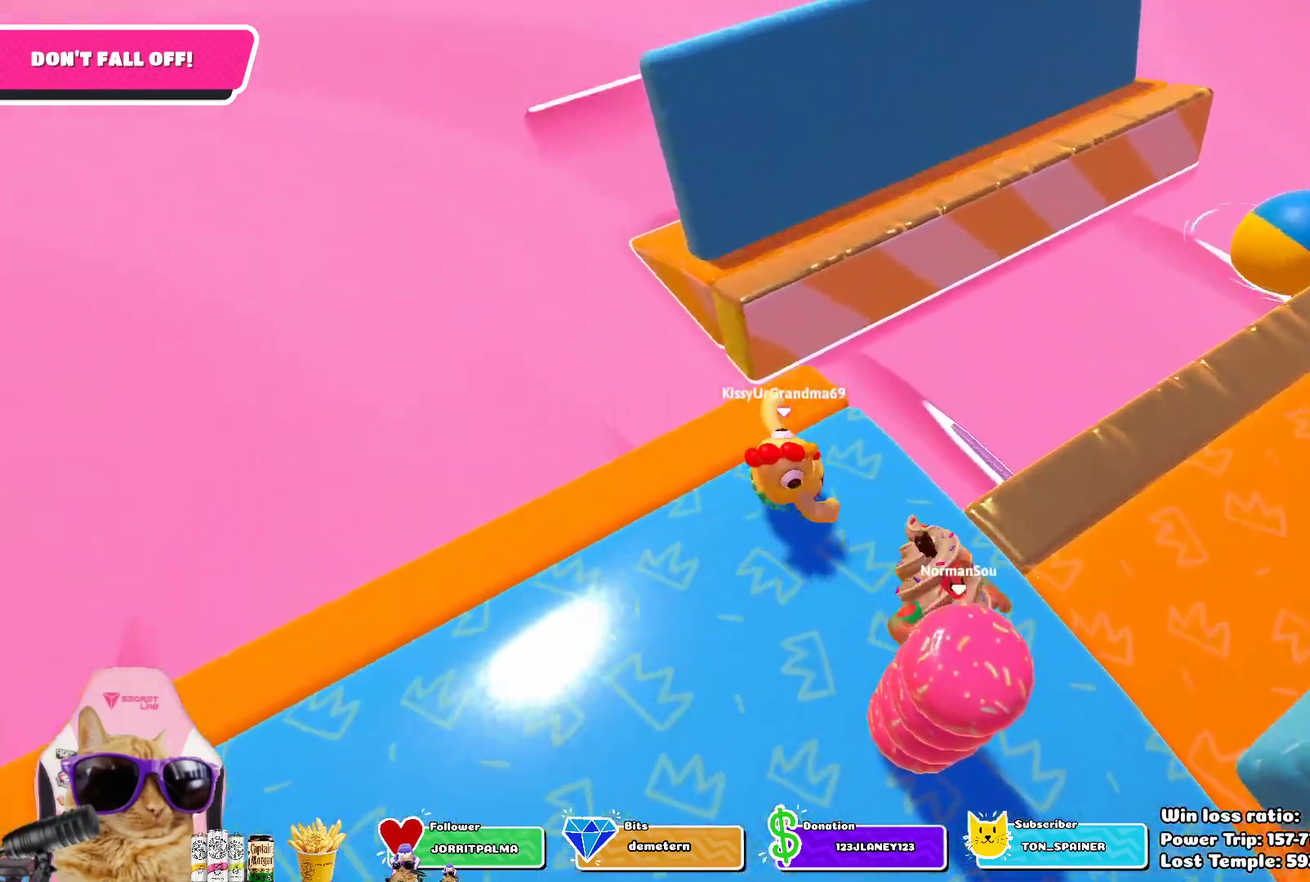
{"dt_ms": 700, "buttons": [], "left_stick": "right", "right_stick": "center", "events": [[33, "left_stick", "down"], [83, "left_stick", "down-left"], [133, "left_stick", "left"], [217, "left_stick", "up-left"], [333, "left_stick", "right"], [400, "left_stick", "down-right"], [667, "left_stick", "right"]]}
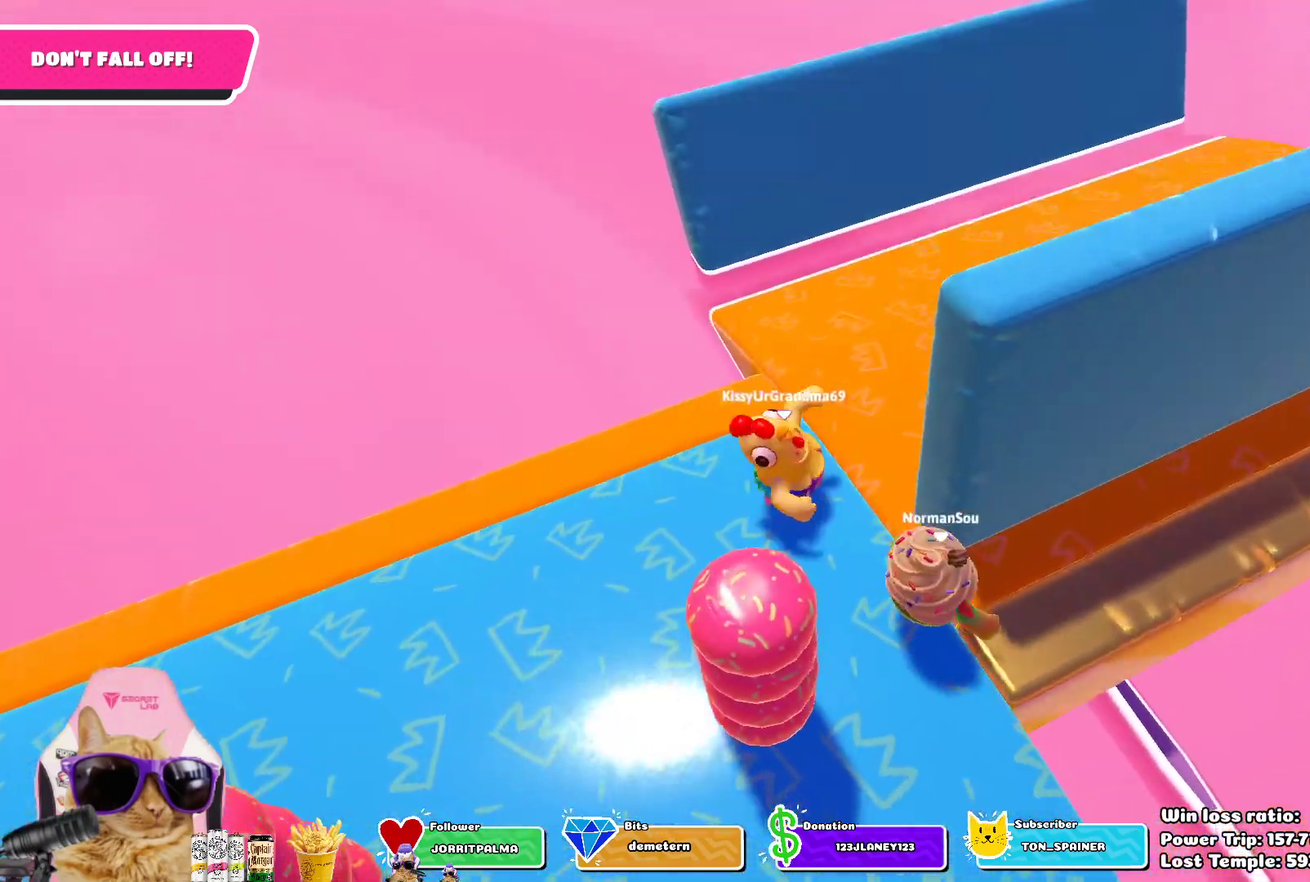
{"dt_ms": 400, "buttons": [], "left_stick": "up-right", "right_stick": "right"}